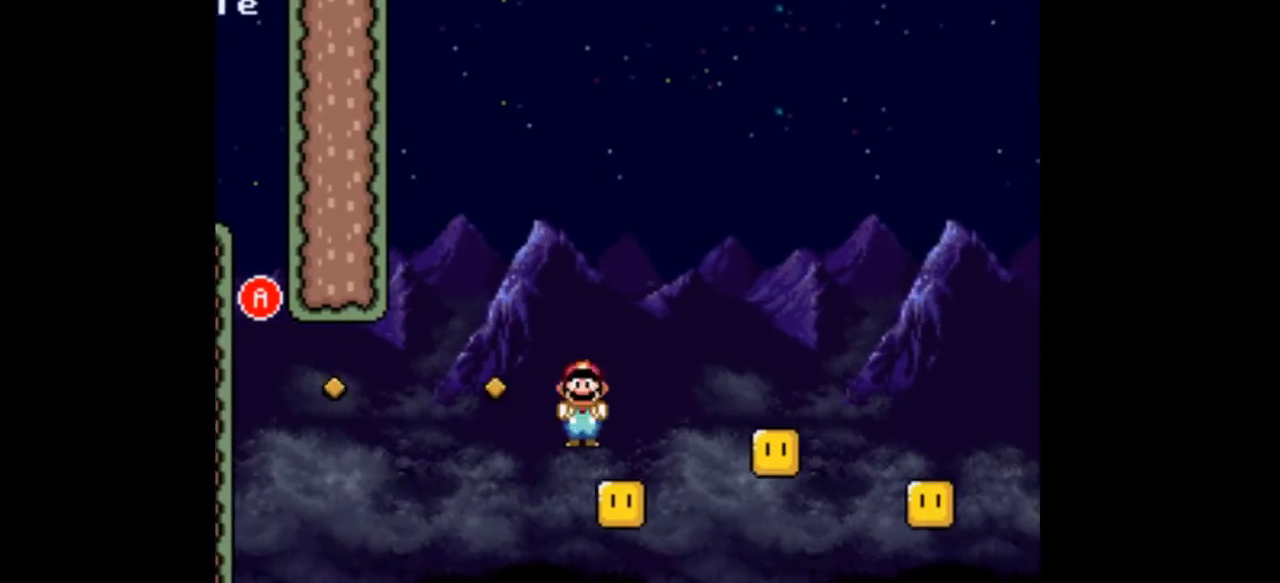
Gameplay with a controller (Nintendo layout); each line is a JSON object with the inputs held at the frame after it. "events" lists button and stick changes between this image and that frame as [ms after this image, input, new state], when the widget could be followed in between. Not read: L3 R1 R3.
{"buttons": ["A", "Y", "DPAD_RIGHT"], "events": [[67, "DPAD_LEFT", "up"], [67, "DPAD_RIGHT", "down"]]}
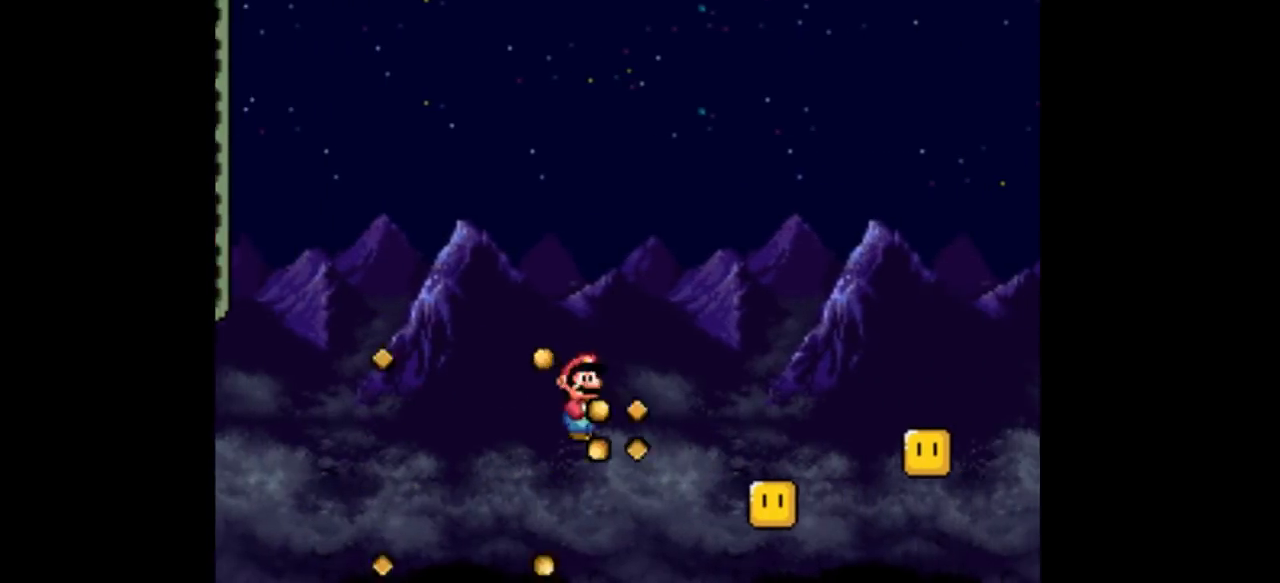
{"buttons": ["A", "Y", "DPAD_LEFT"], "events": [[400, "DPAD_LEFT", "down"], [400, "DPAD_RIGHT", "up"]]}
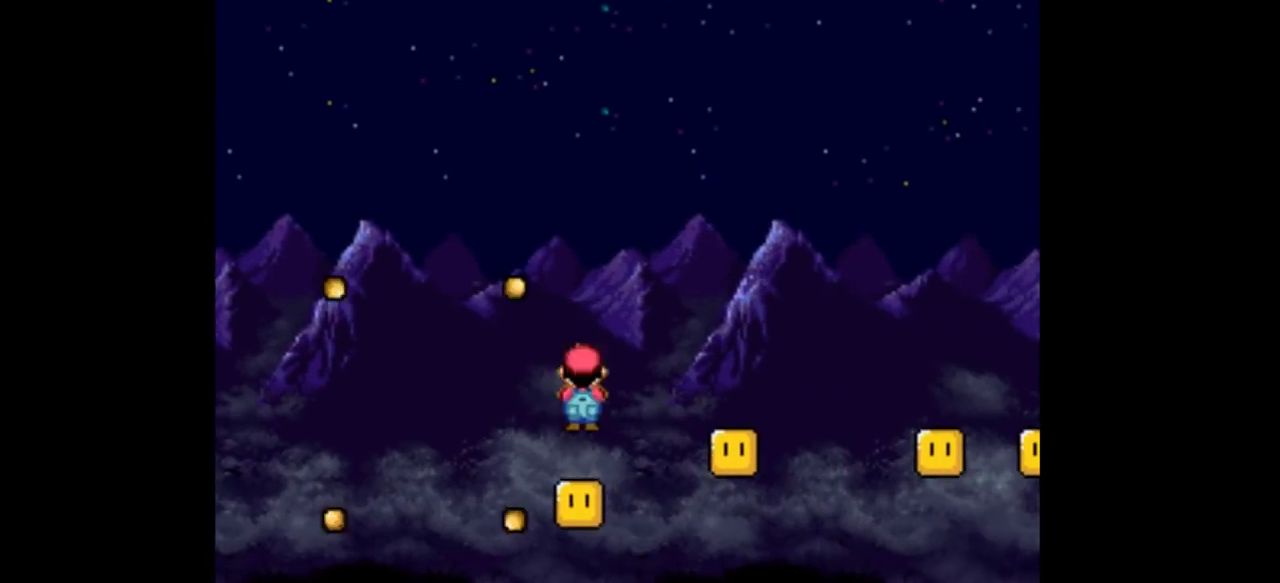
{"buttons": ["A", "Y", "DPAD_RIGHT"], "events": [[133, "DPAD_LEFT", "up"], [133, "DPAD_RIGHT", "down"]]}
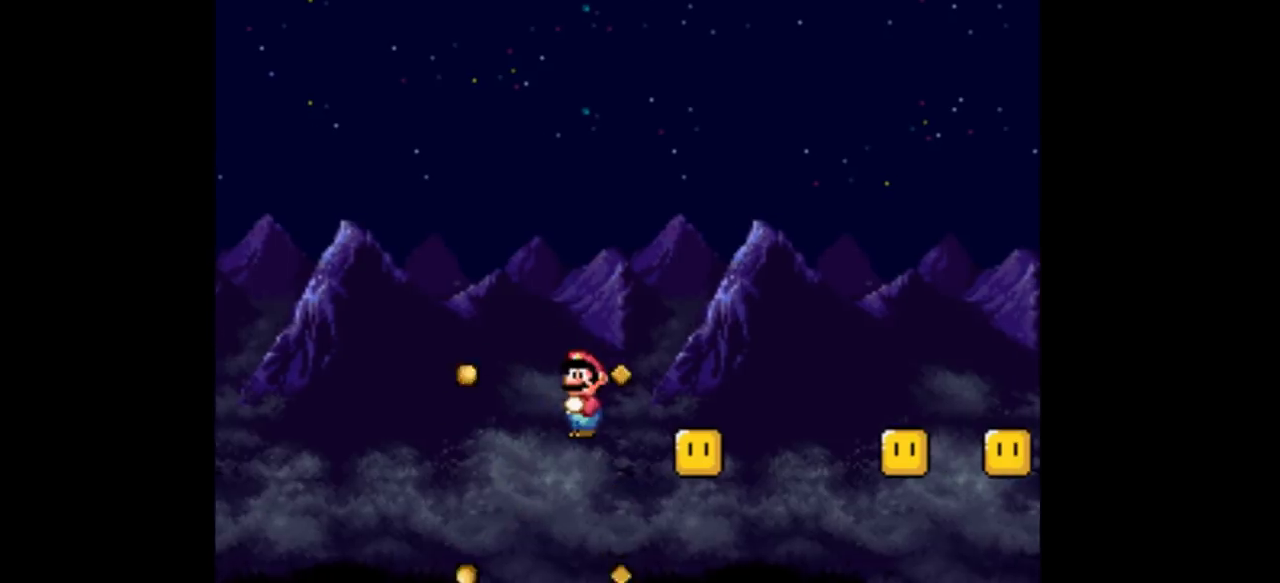
{"buttons": ["Y"], "events": [[133, "A", "up"], [167, "DPAD_RIGHT", "up"]]}
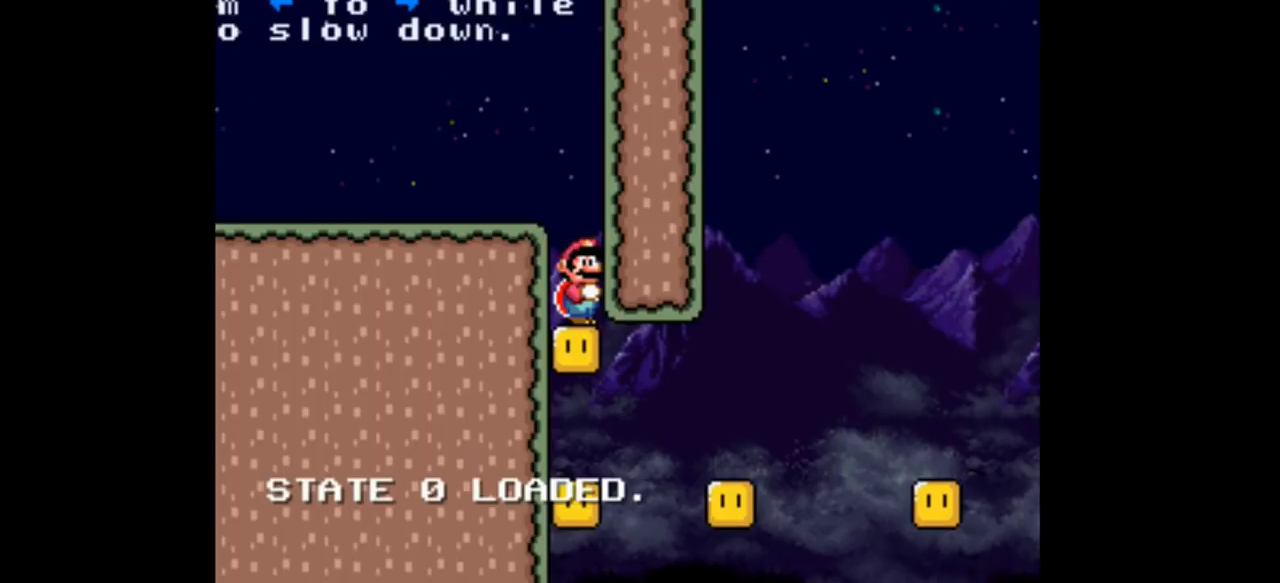
{"buttons": ["A", "Y"], "events": [[33, "DPAD_RIGHT", "down"], [167, "DPAD_RIGHT", "up"], [200, "A", "down"], [300, "A", "up"], [500, "A", "down"]]}
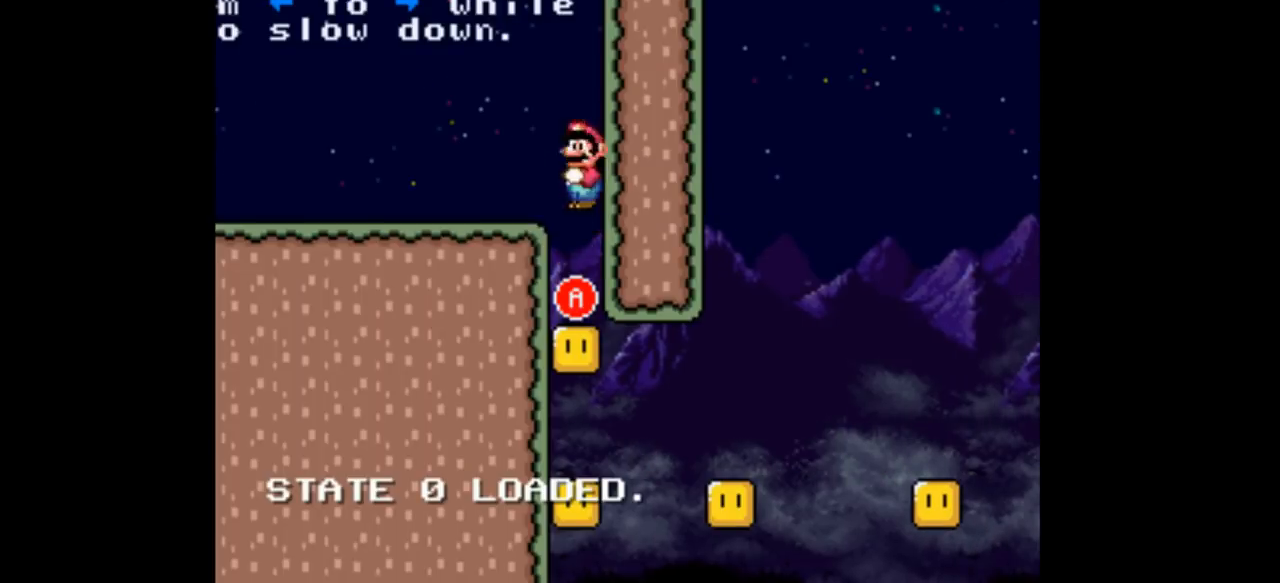
{"buttons": ["A", "Y"], "events": [[267, "DPAD_LEFT", "down"], [467, "DPAD_LEFT", "up"]]}
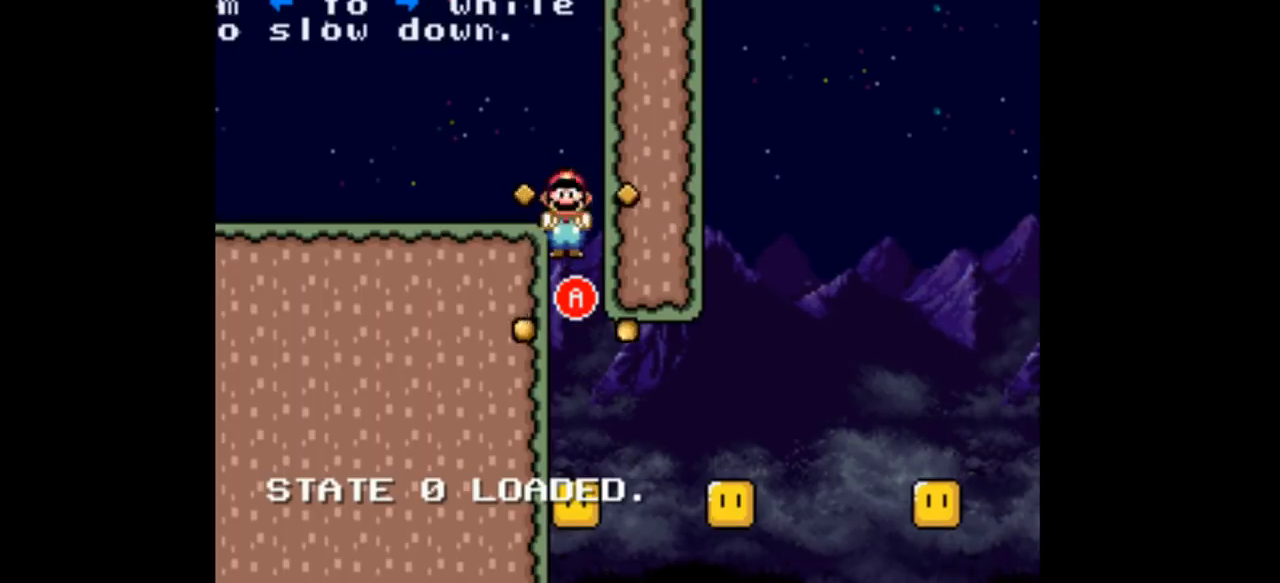
{"buttons": ["A", "Y", "DPAD_RIGHT"], "events": [[233, "DPAD_RIGHT", "down"]]}
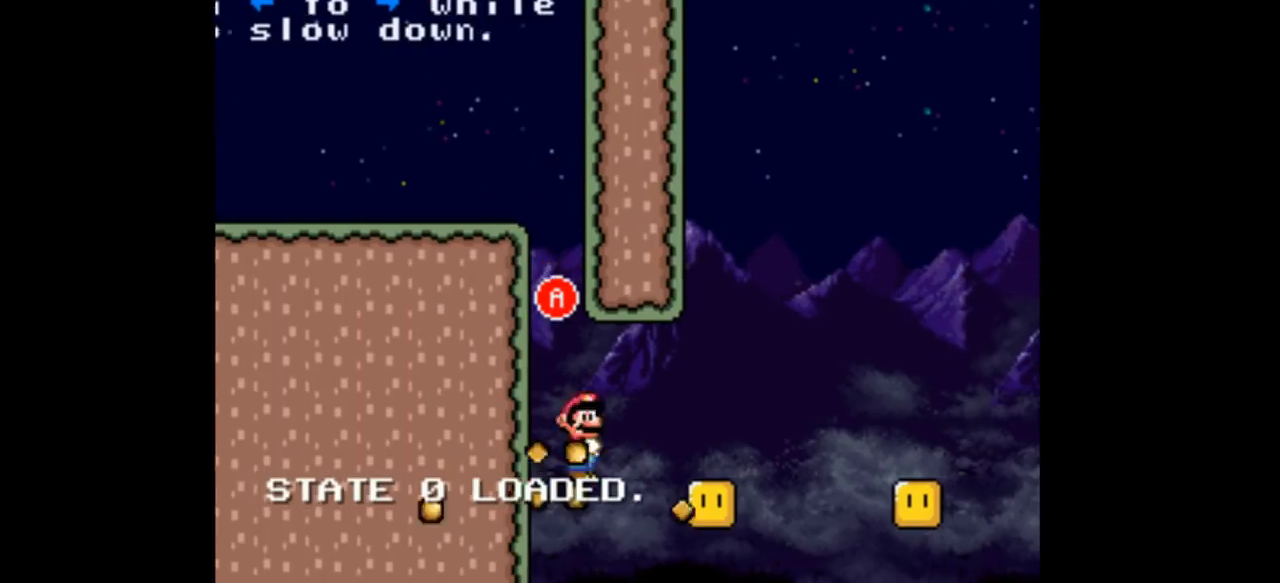
{"buttons": ["A", "Y", "DPAD_RIGHT"], "events": [[267, "DPAD_LEFT", "down"], [267, "DPAD_RIGHT", "up"], [367, "DPAD_LEFT", "up"], [367, "DPAD_RIGHT", "down"]]}
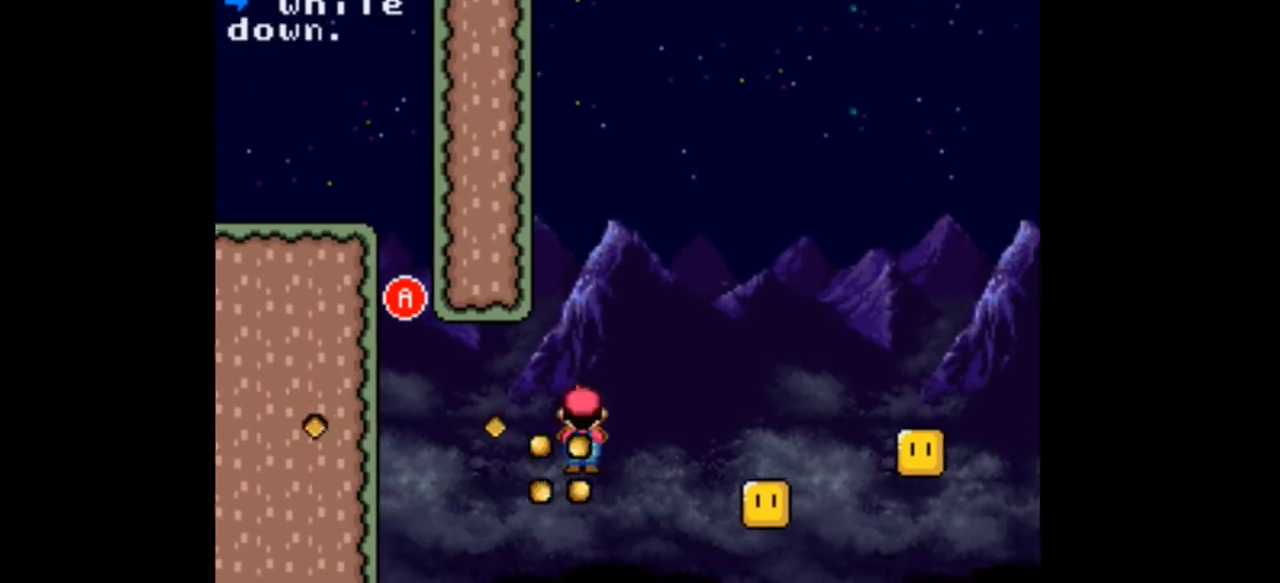
{"buttons": ["A", "Y", "DPAD_RIGHT"], "events": [[400, "DPAD_LEFT", "down"], [400, "DPAD_RIGHT", "up"], [500, "DPAD_LEFT", "up"], [500, "DPAD_RIGHT", "down"]]}
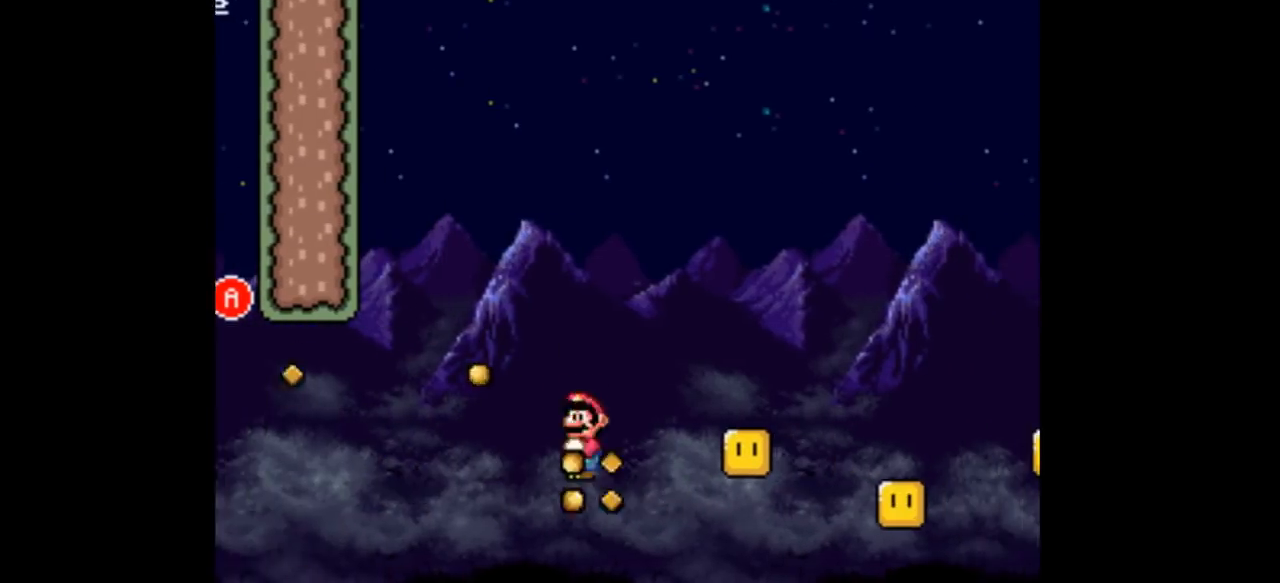
{"buttons": ["A", "Y", "DPAD_RIGHT"], "events": []}
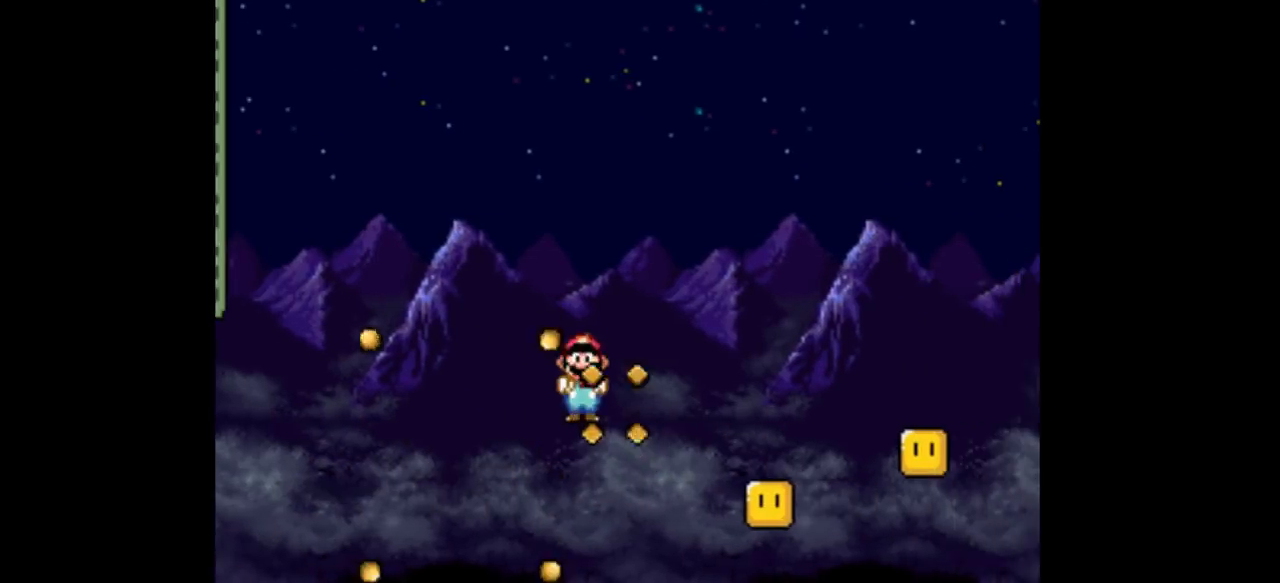
{"buttons": ["A", "Y", "DPAD_RIGHT"], "events": [[333, "DPAD_RIGHT", "up"], [367, "DPAD_LEFT", "down"], [500, "DPAD_LEFT", "up"], [500, "DPAD_RIGHT", "down"]]}
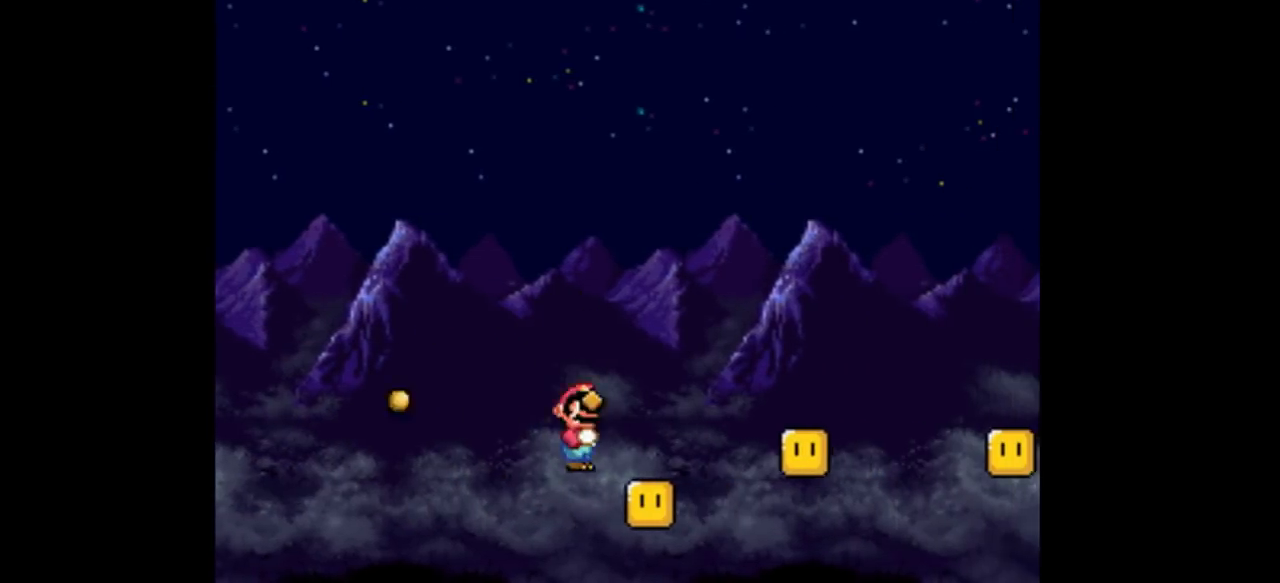
{"buttons": ["Y"], "events": [[333, "A", "up"], [400, "DPAD_RIGHT", "up"]]}
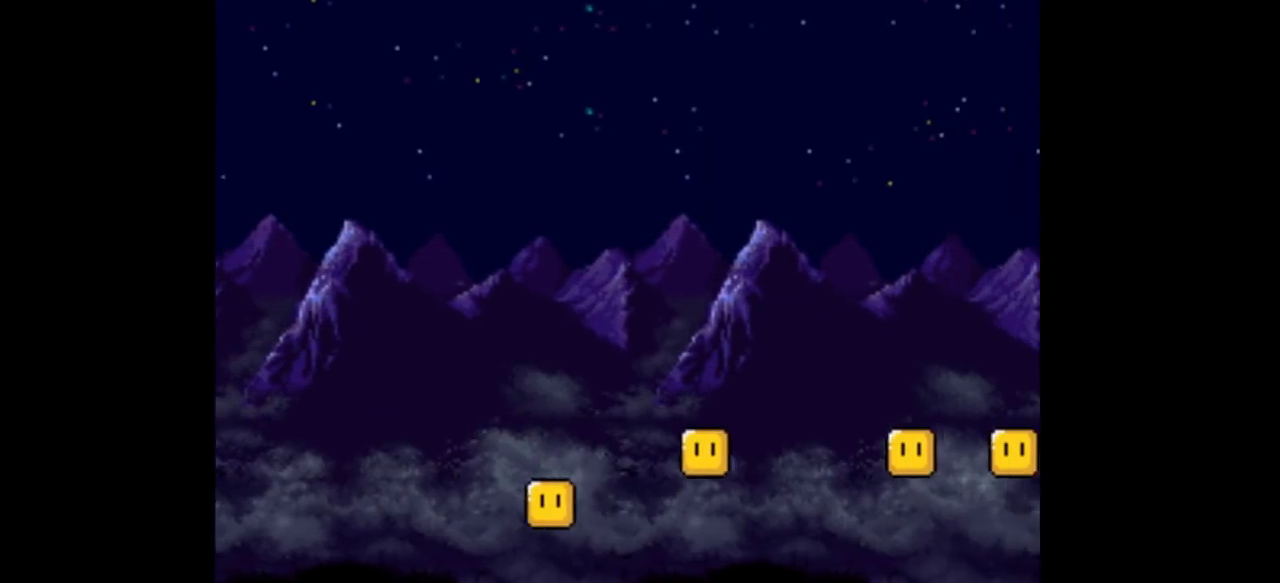
{"buttons": ["Y"], "events": [[400, "A", "down"], [500, "A", "up"]]}
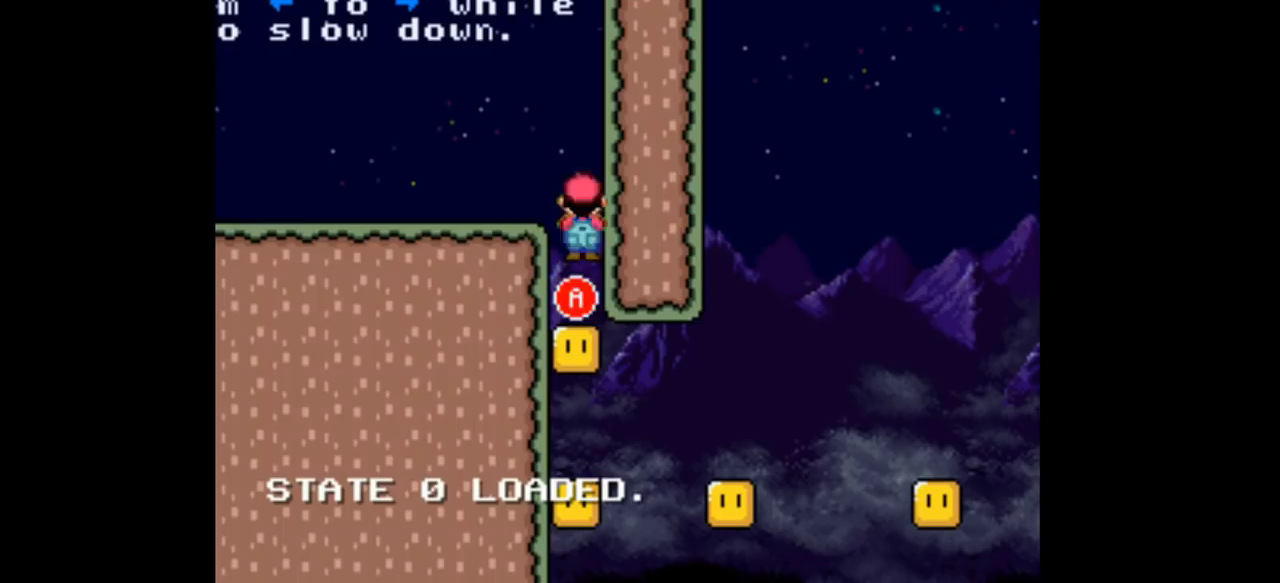
{"buttons": ["A", "Y"], "events": [[200, "A", "down"]]}
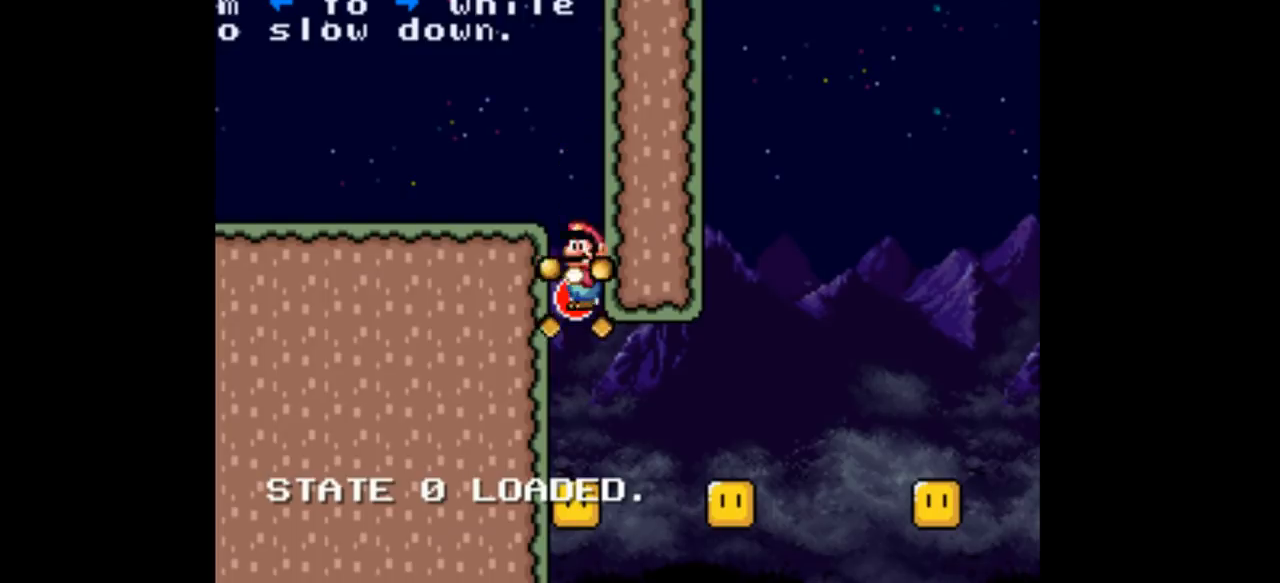
{"buttons": ["A", "Y", "DPAD_RIGHT"], "events": [[33, "DPAD_LEFT", "down"], [167, "DPAD_LEFT", "up"], [333, "DPAD_RIGHT", "down"]]}
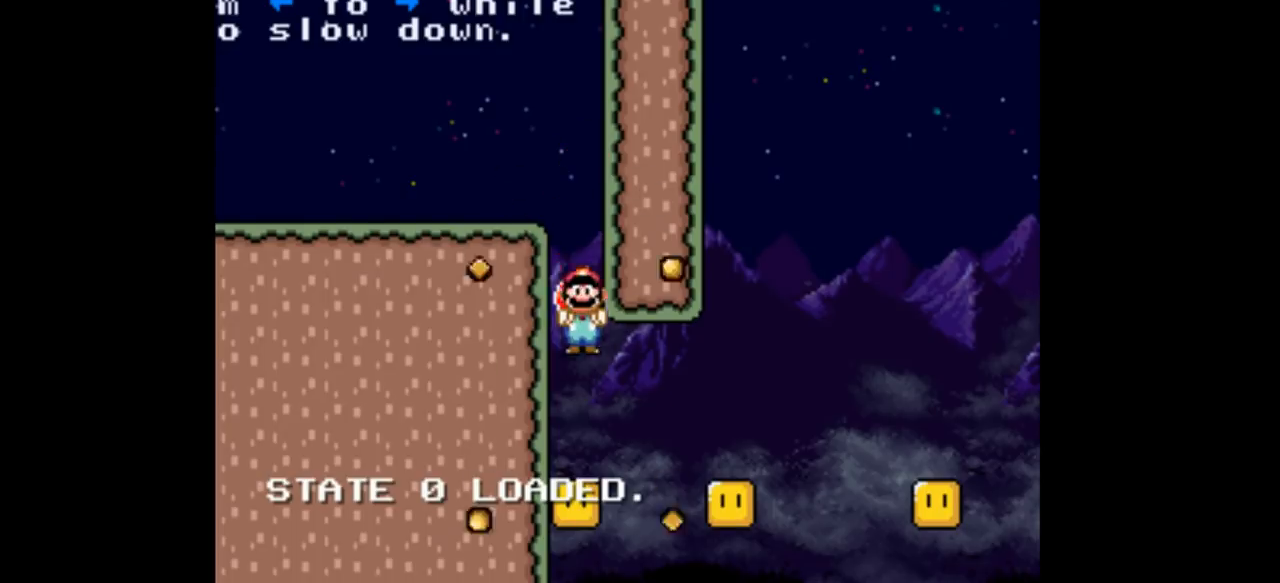
{"buttons": ["A", "Y", "DPAD_LEFT"], "events": [[433, "DPAD_LEFT", "down"], [433, "DPAD_RIGHT", "up"]]}
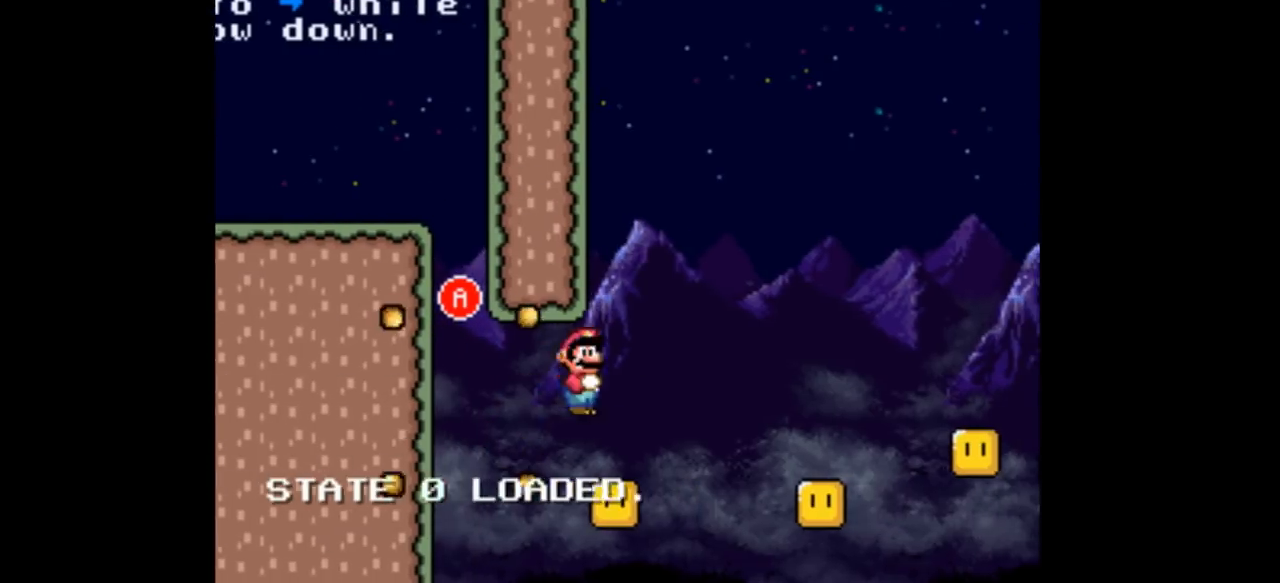
{"buttons": ["A", "Y", "DPAD_RIGHT"], "events": [[33, "DPAD_LEFT", "up"], [33, "DPAD_RIGHT", "down"]]}
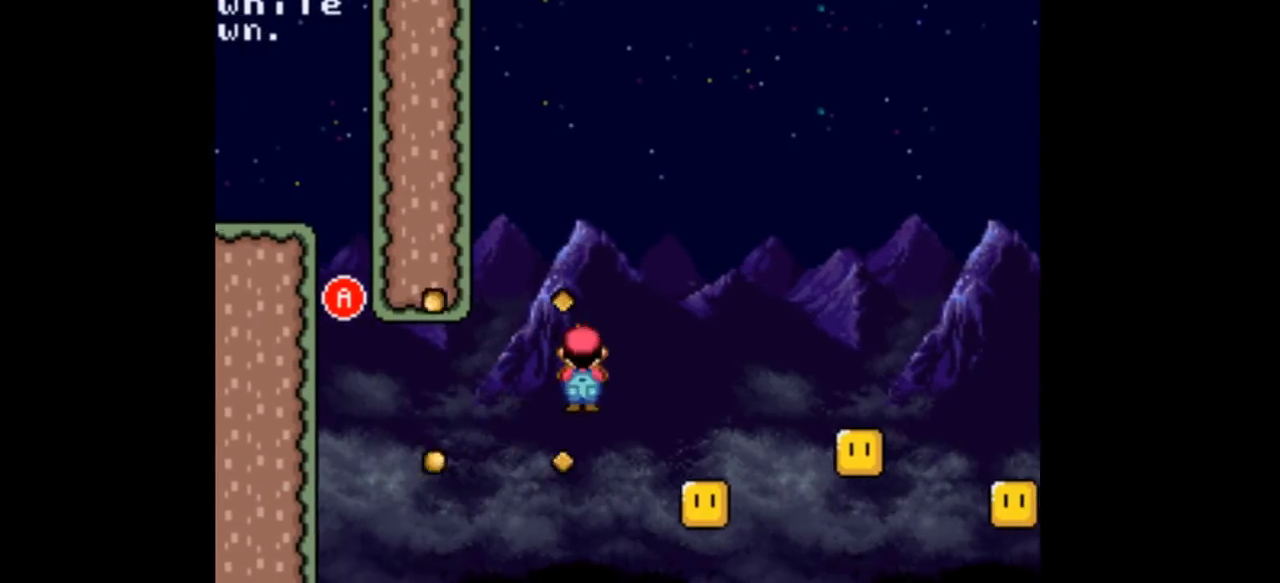
{"buttons": ["A", "Y", "DPAD_RIGHT"], "events": []}
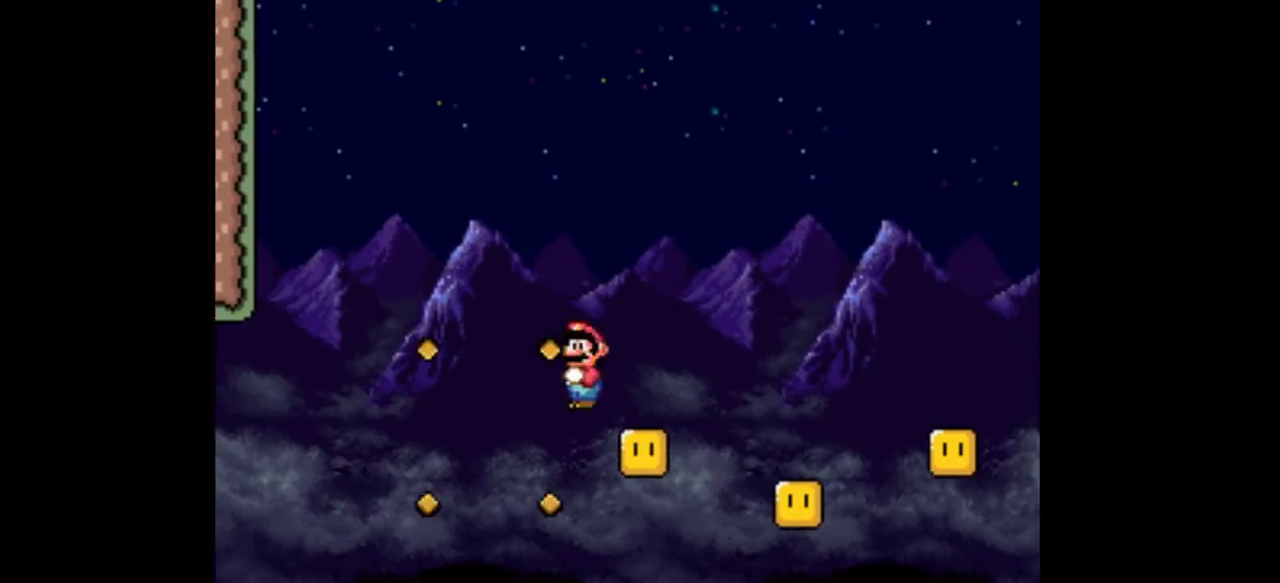
{"buttons": ["A", "Y"], "events": [[100, "DPAD_LEFT", "down"], [100, "DPAD_RIGHT", "up"], [167, "DPAD_LEFT", "up"], [167, "DPAD_RIGHT", "down"], [433, "DPAD_RIGHT", "up"]]}
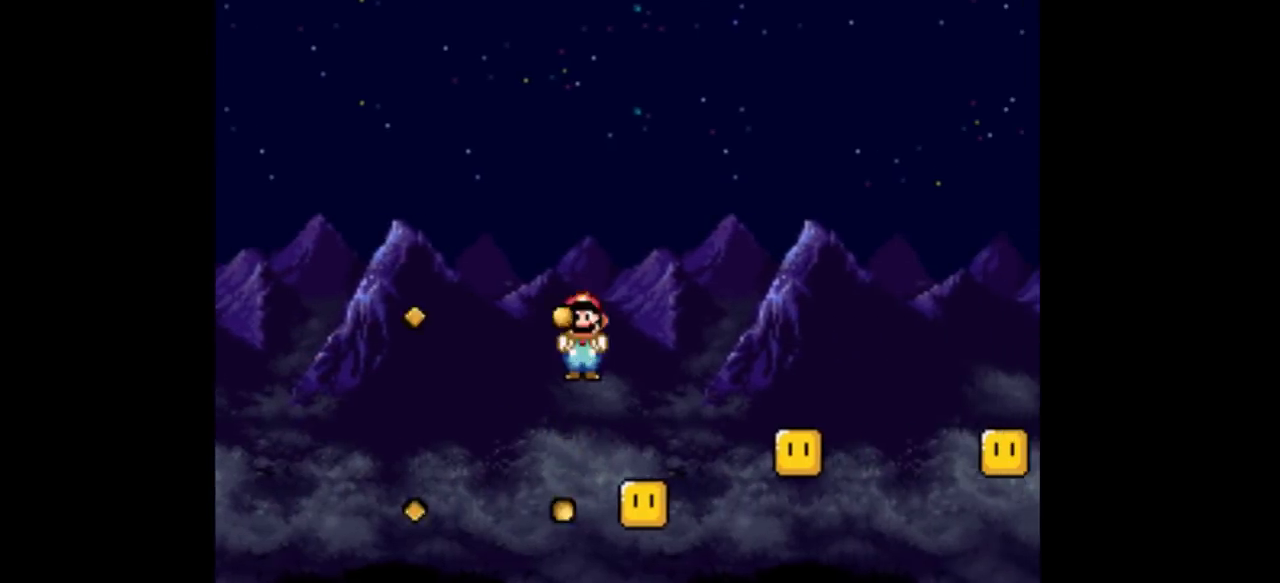
{"buttons": ["A", "Y", "DPAD_LEFT"], "events": [[133, "DPAD_RIGHT", "down"], [433, "DPAD_RIGHT", "up"], [467, "DPAD_LEFT", "down"]]}
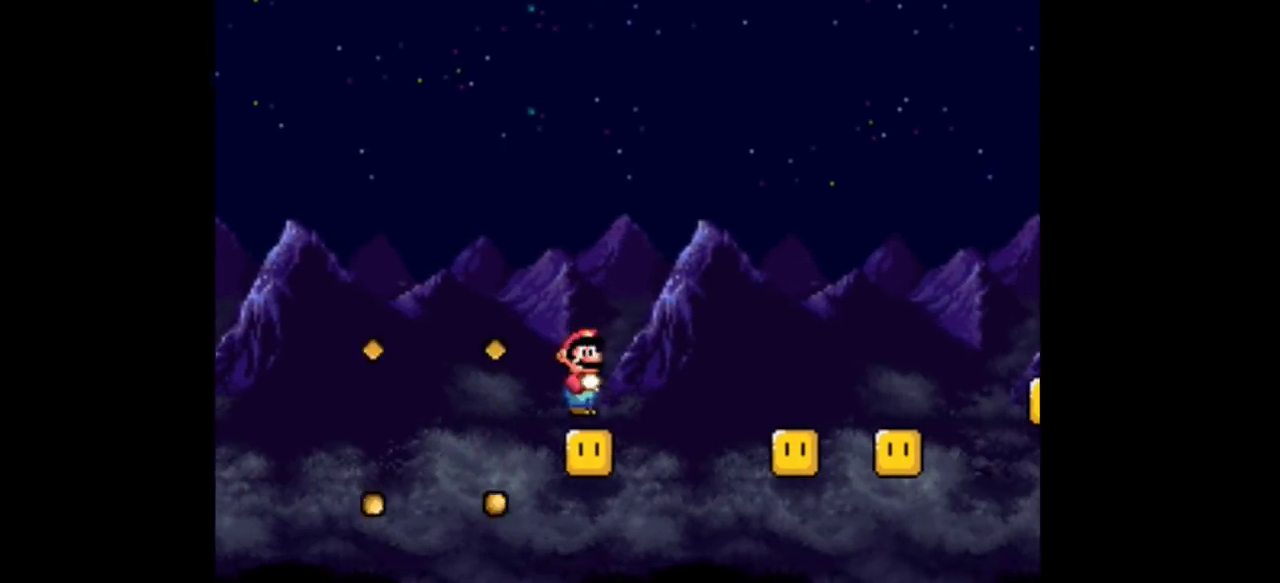
{"buttons": ["A", "Y", "DPAD_RIGHT"], "events": [[167, "DPAD_LEFT", "up"], [167, "DPAD_RIGHT", "down"]]}
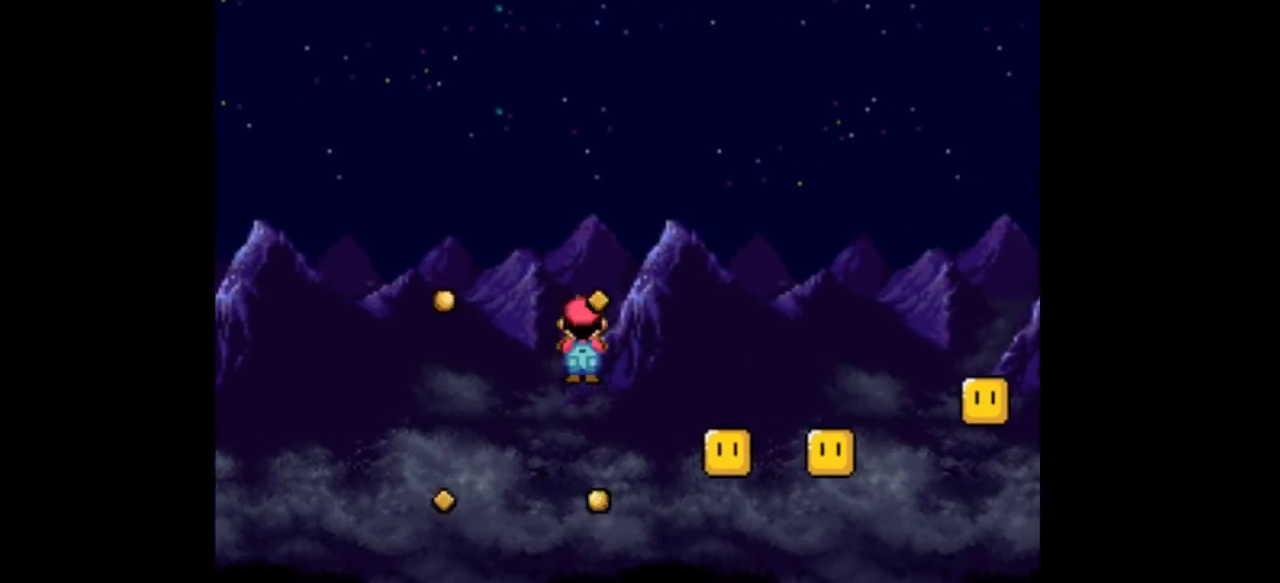
{"buttons": ["Y"], "events": [[433, "A", "up"], [467, "DPAD_RIGHT", "up"]]}
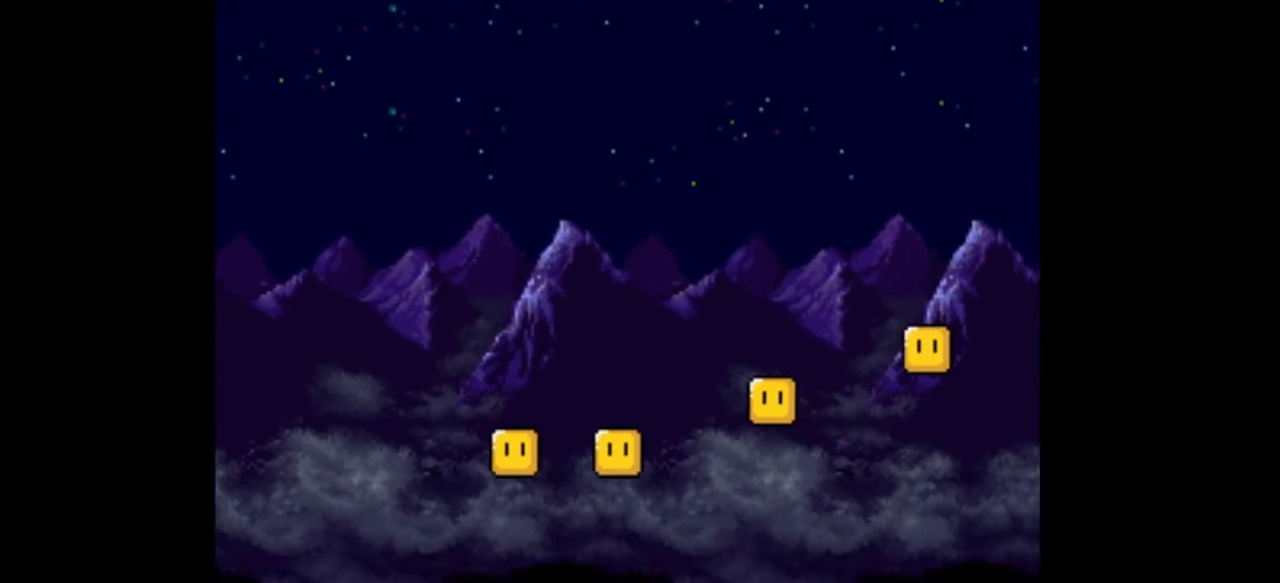
{"buttons": ["Y", "DPAD_RIGHT"], "events": [[400, "DPAD_RIGHT", "down"]]}
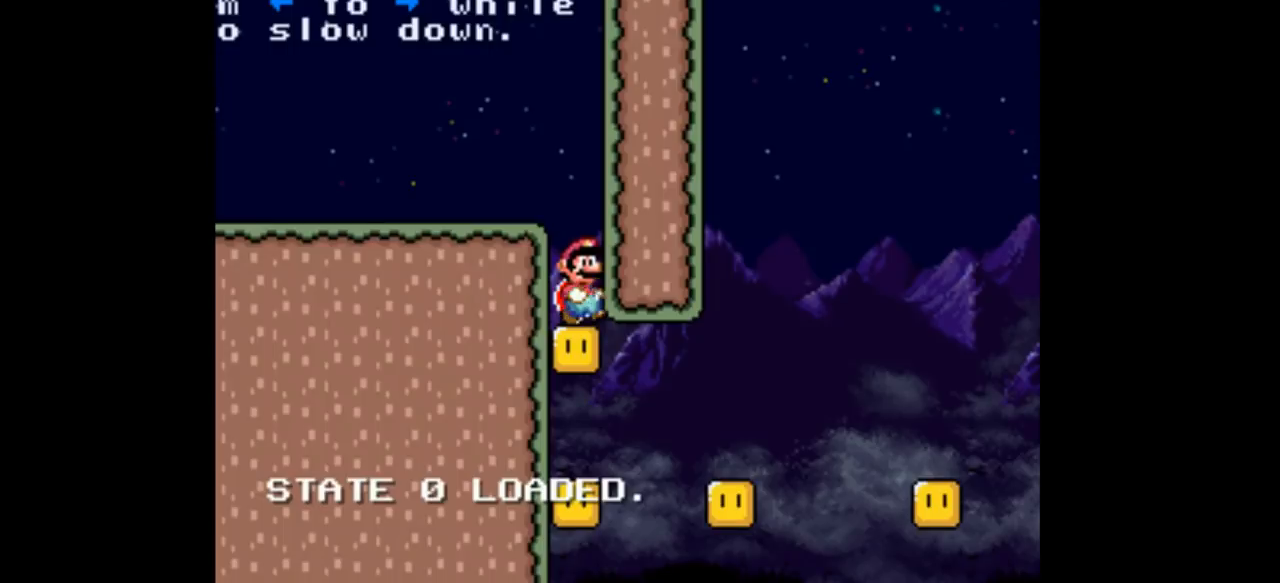
{"buttons": ["A", "Y"], "events": [[33, "DPAD_RIGHT", "up"], [67, "A", "down"], [133, "A", "up"], [433, "A", "down"]]}
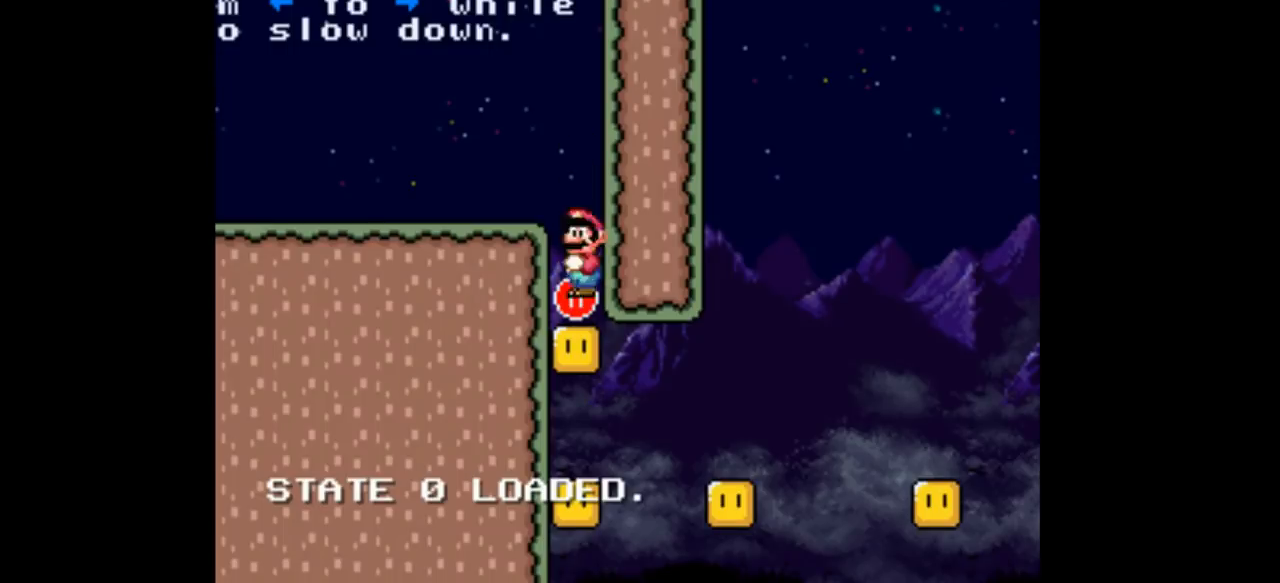
{"buttons": ["A", "Y", "DPAD_RIGHT"], "events": [[67, "DPAD_LEFT", "down"], [300, "DPAD_LEFT", "up"], [500, "DPAD_RIGHT", "down"]]}
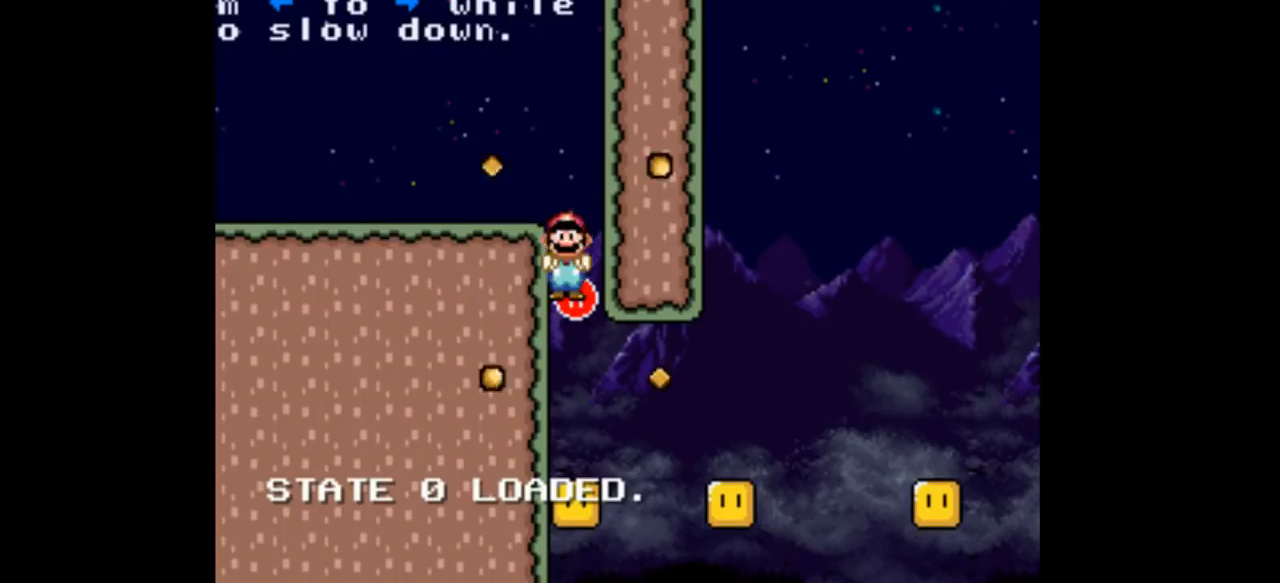
{"buttons": ["A", "Y", "DPAD_LEFT"], "events": [[467, "DPAD_RIGHT", "up"], [500, "DPAD_LEFT", "down"]]}